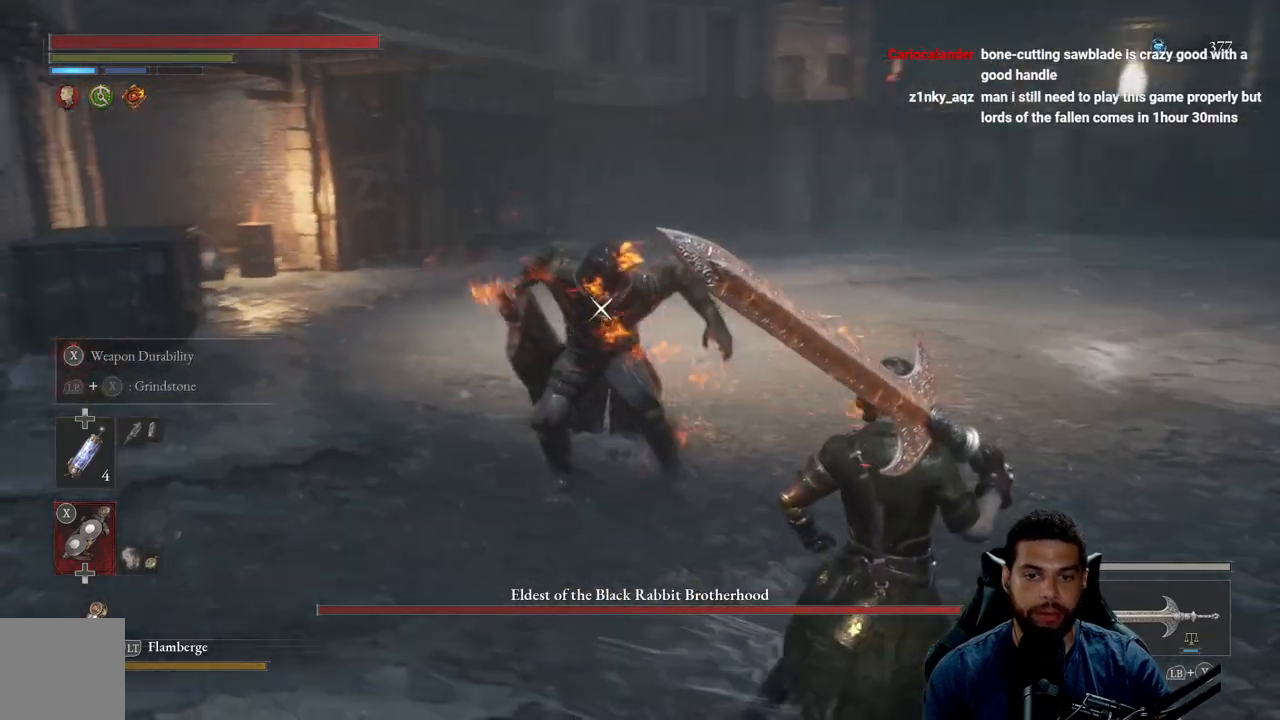
Gameplay with a controller (Xbox layout); each line is a JSON object with the inputs held at the frame after it. "events" lists button and stick changes between this image and that frame as [ms after this image, input, new state], when the widget could be followed in between.
{"buttons": [], "left_stick": "right", "right_stick": "center", "events": []}
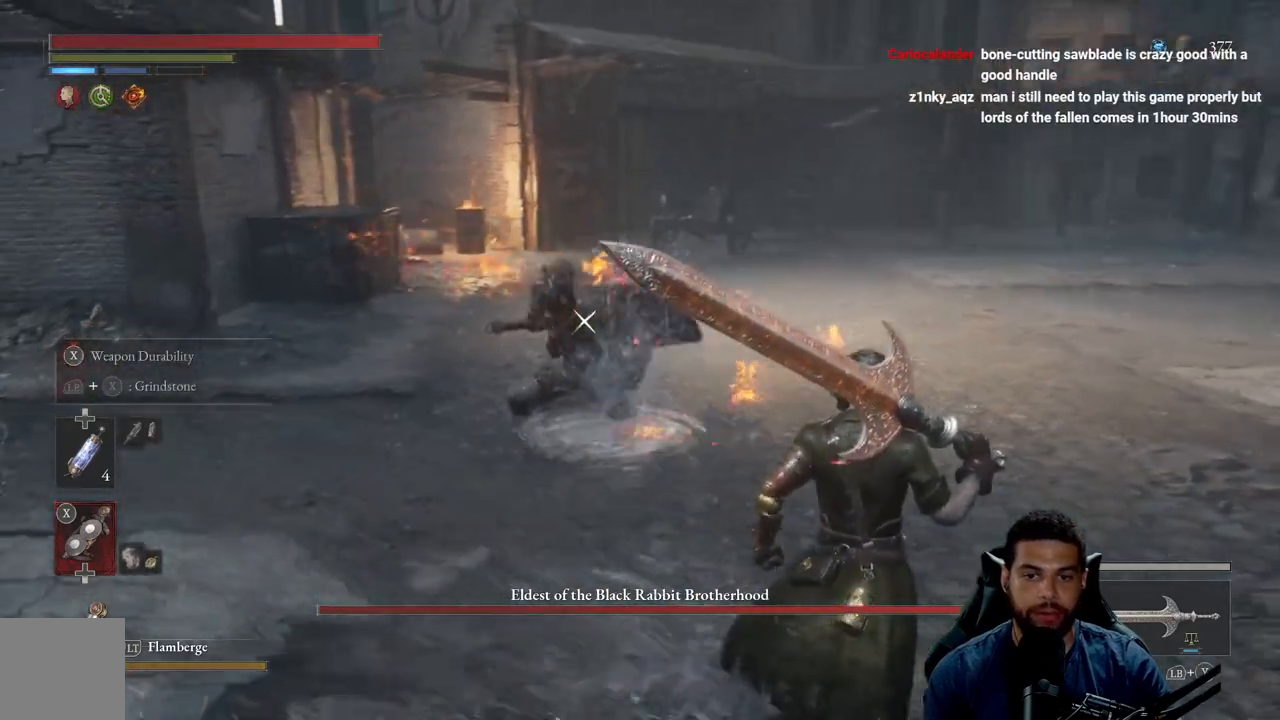
{"buttons": ["B"], "left_stick": "right", "right_stick": "center", "events": [[233, "B", "down"]]}
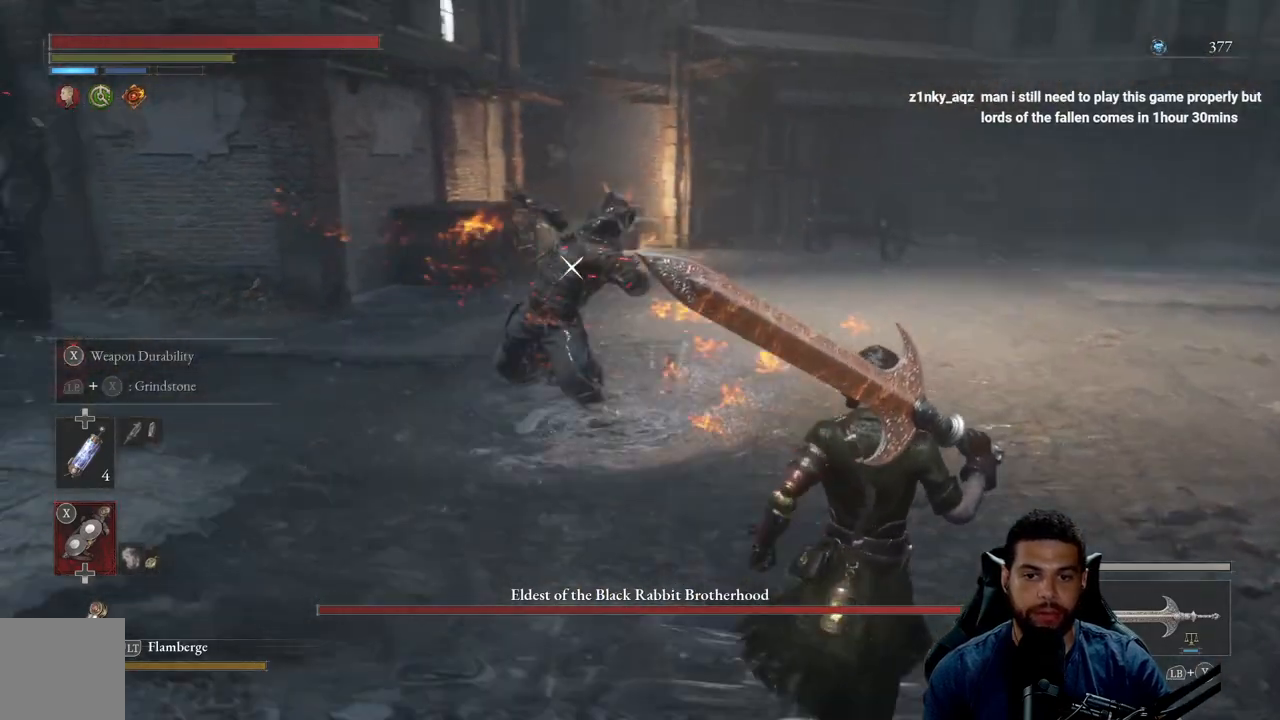
{"buttons": [], "left_stick": "right", "right_stick": "center", "events": [[67, "L1", "down"], [233, "L1", "up"], [317, "B", "up"]]}
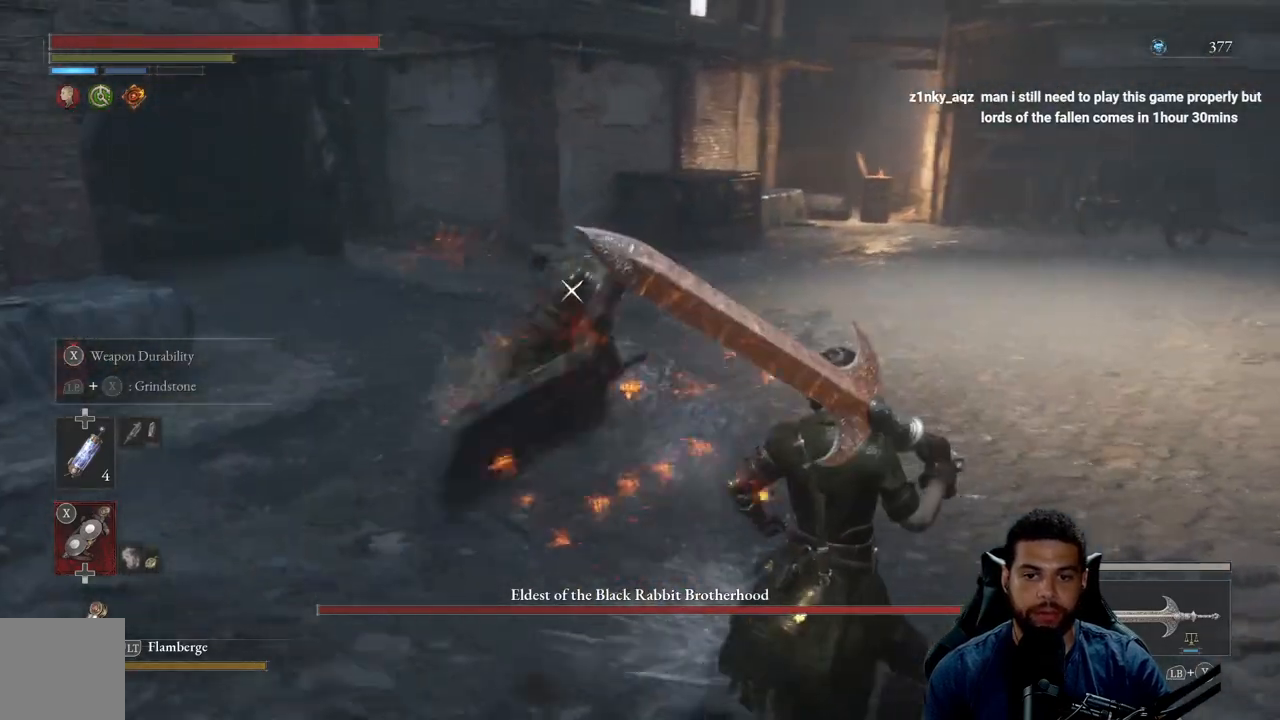
{"buttons": ["L1"], "left_stick": "right", "right_stick": "center", "events": [[433, "L1", "down"]]}
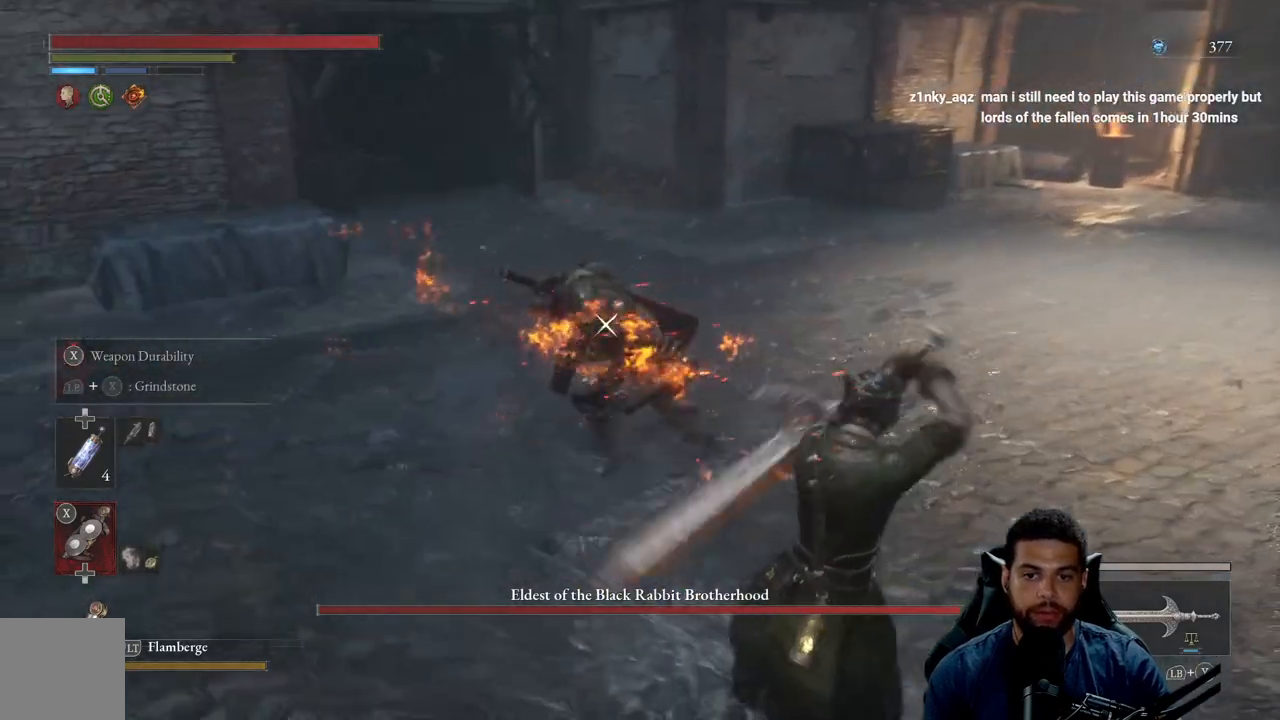
{"buttons": [], "left_stick": "right", "right_stick": "center", "events": [[150, "L1", "up"]]}
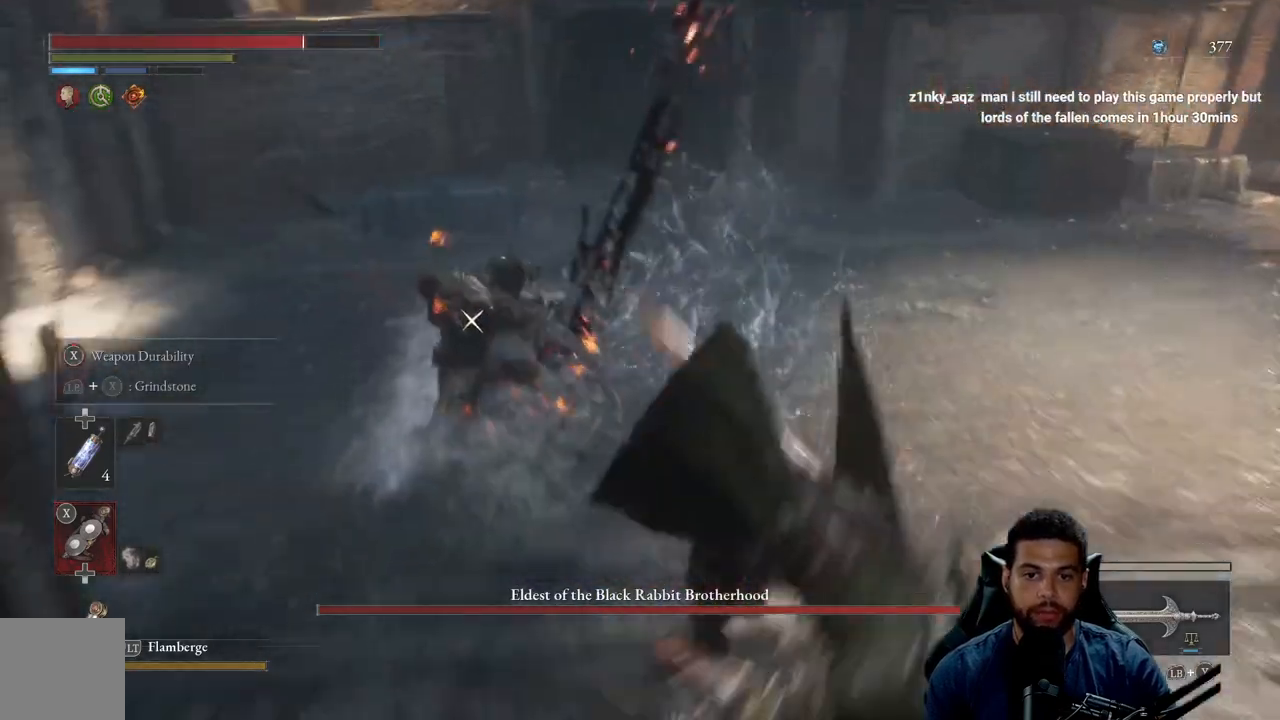
{"buttons": [], "left_stick": "right", "right_stick": "center", "events": [[167, "left_stick", "down-right"], [333, "left_stick", "center"], [483, "left_stick", "right"]]}
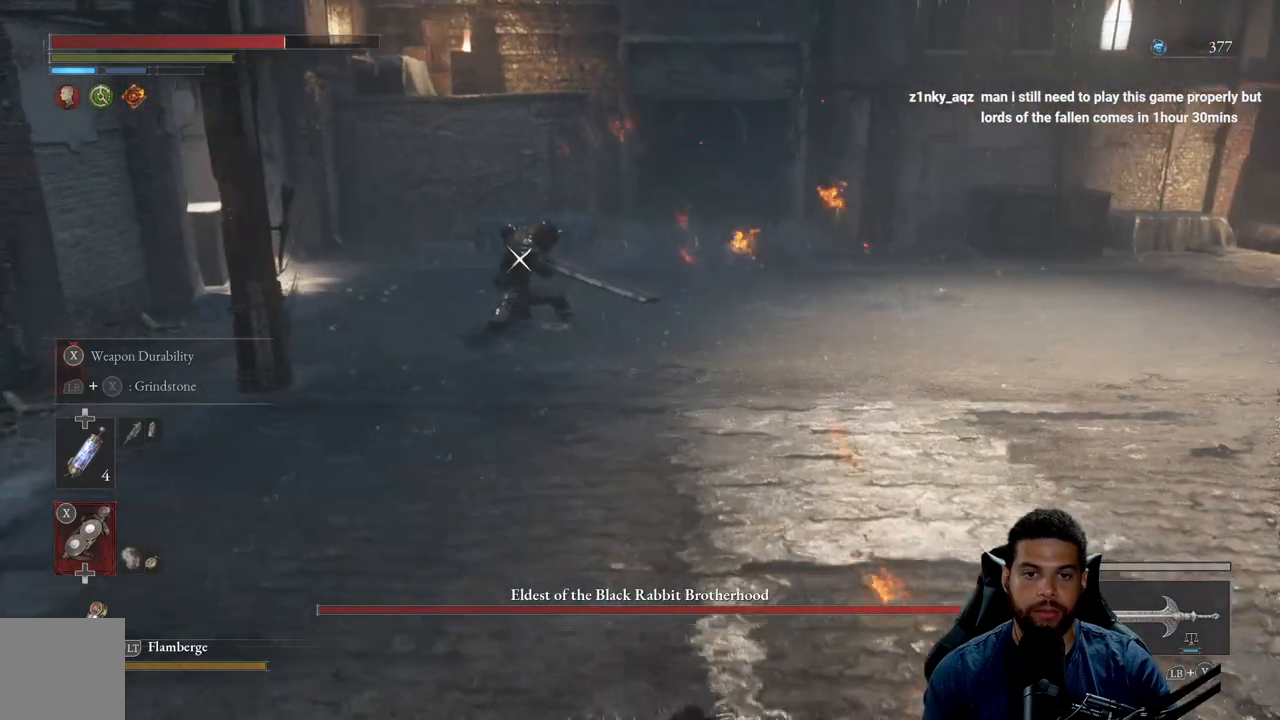
{"buttons": ["B"], "left_stick": "right", "right_stick": "center", "events": [[17, "B", "down"], [83, "B", "up"], [167, "B", "down"], [250, "B", "up"], [317, "B", "down"], [417, "B", "up"], [483, "B", "down"]]}
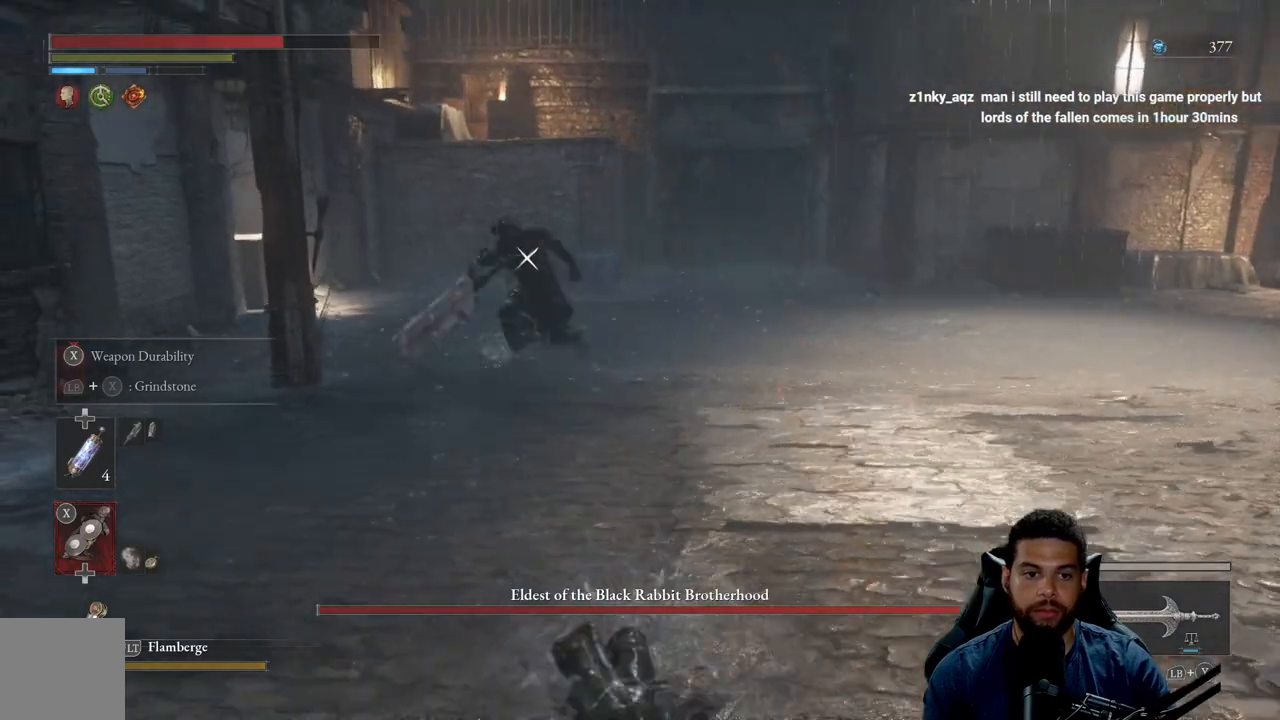
{"buttons": [], "left_stick": "right", "right_stick": "center", "events": [[67, "B", "up"], [150, "B", "down"], [233, "B", "up"]]}
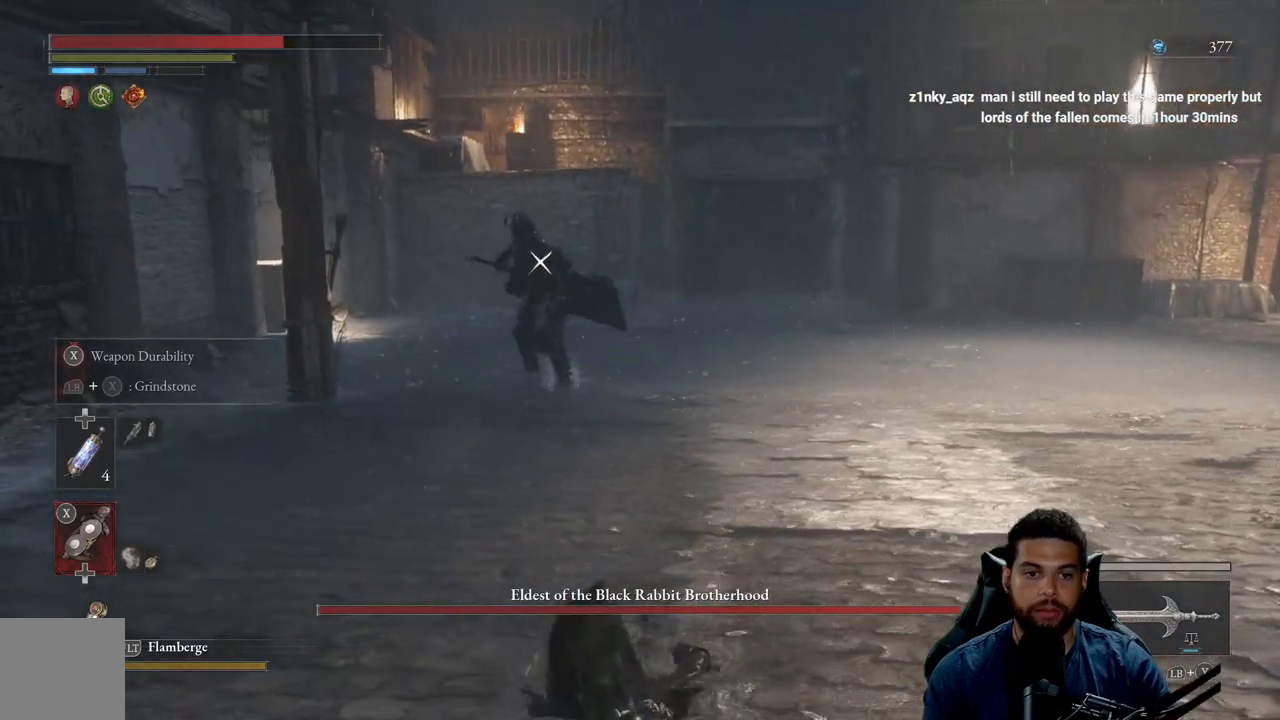
{"buttons": ["DPAD_UP"], "left_stick": "right", "right_stick": "center", "events": [[467, "DPAD_UP", "down"]]}
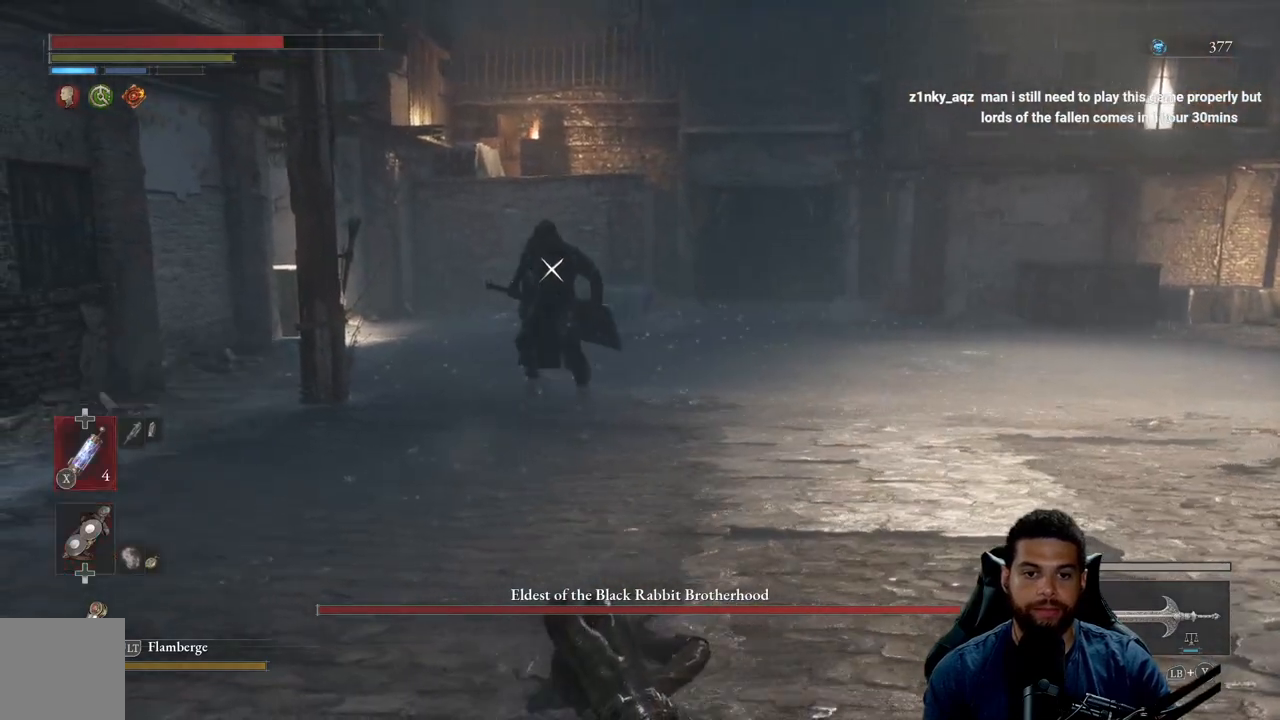
{"buttons": ["B"], "left_stick": "up-right", "right_stick": "center", "events": [[117, "DPAD_UP", "up"], [367, "left_stick", "up-right"], [400, "B", "down"]]}
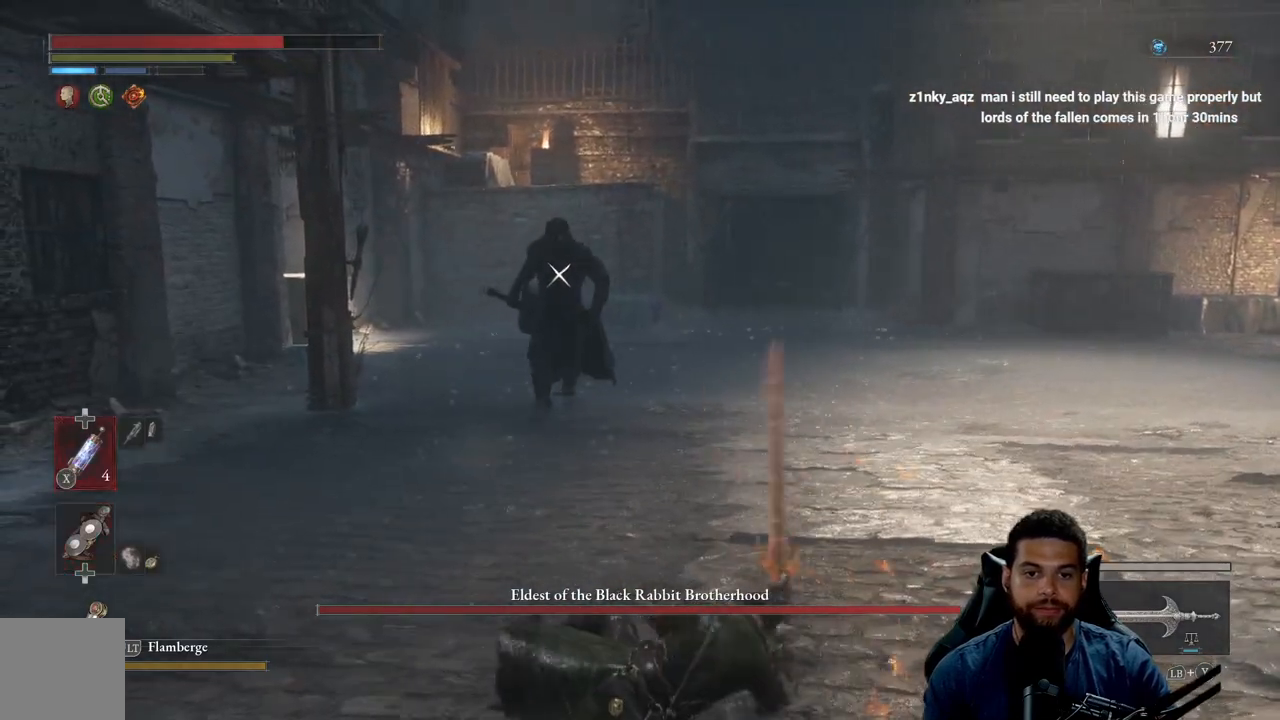
{"buttons": ["B"], "left_stick": "up-right", "right_stick": "center", "events": []}
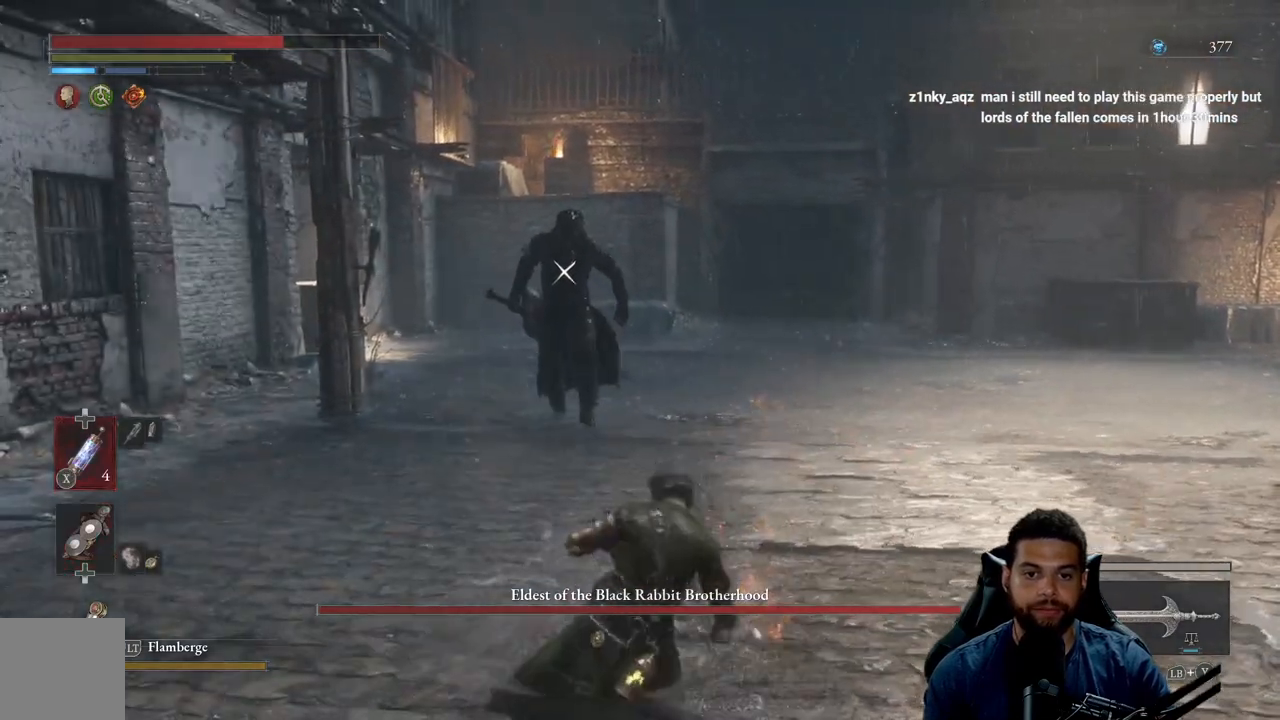
{"buttons": [], "left_stick": "up-right", "right_stick": "center", "events": [[467, "B", "up"]]}
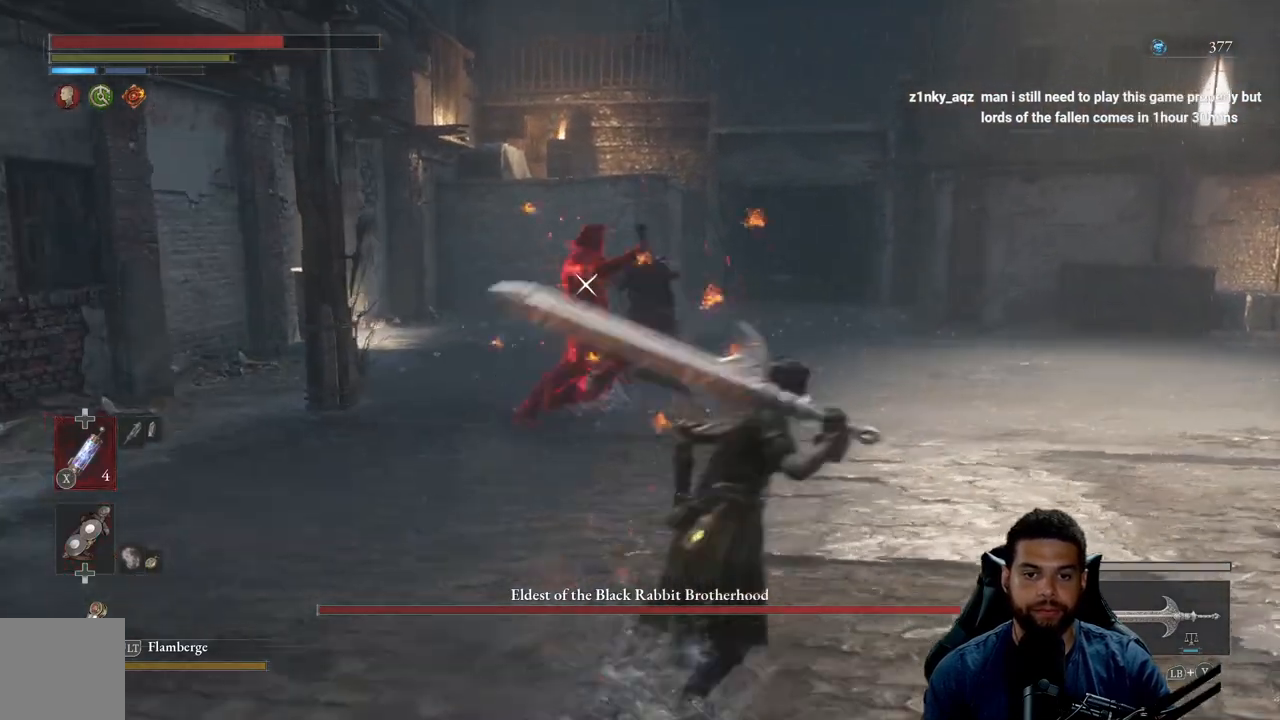
{"buttons": [], "left_stick": "up-right", "right_stick": "center", "events": [[33, "left_stick", "right"], [483, "left_stick", "up-right"]]}
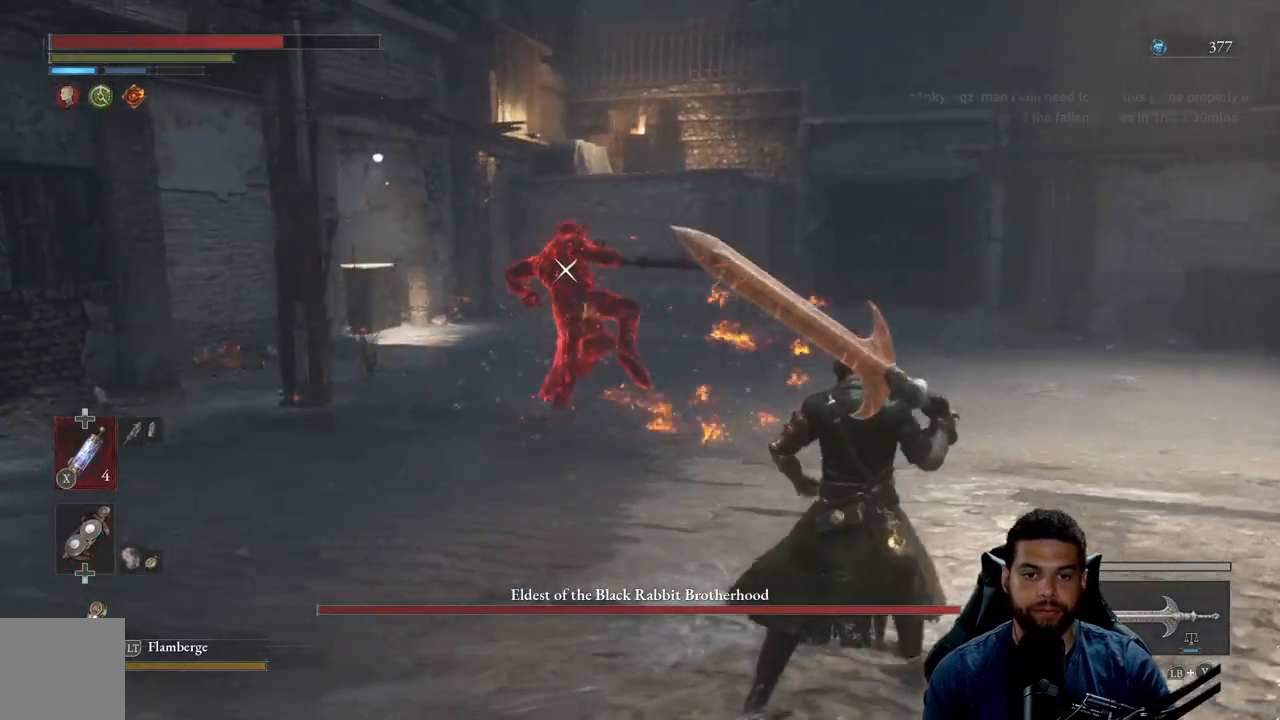
{"buttons": [], "left_stick": "up", "right_stick": "center", "events": [[17, "left_stick", "right"], [50, "left_stick", "up"], [167, "L1", "down"], [433, "L1", "up"]]}
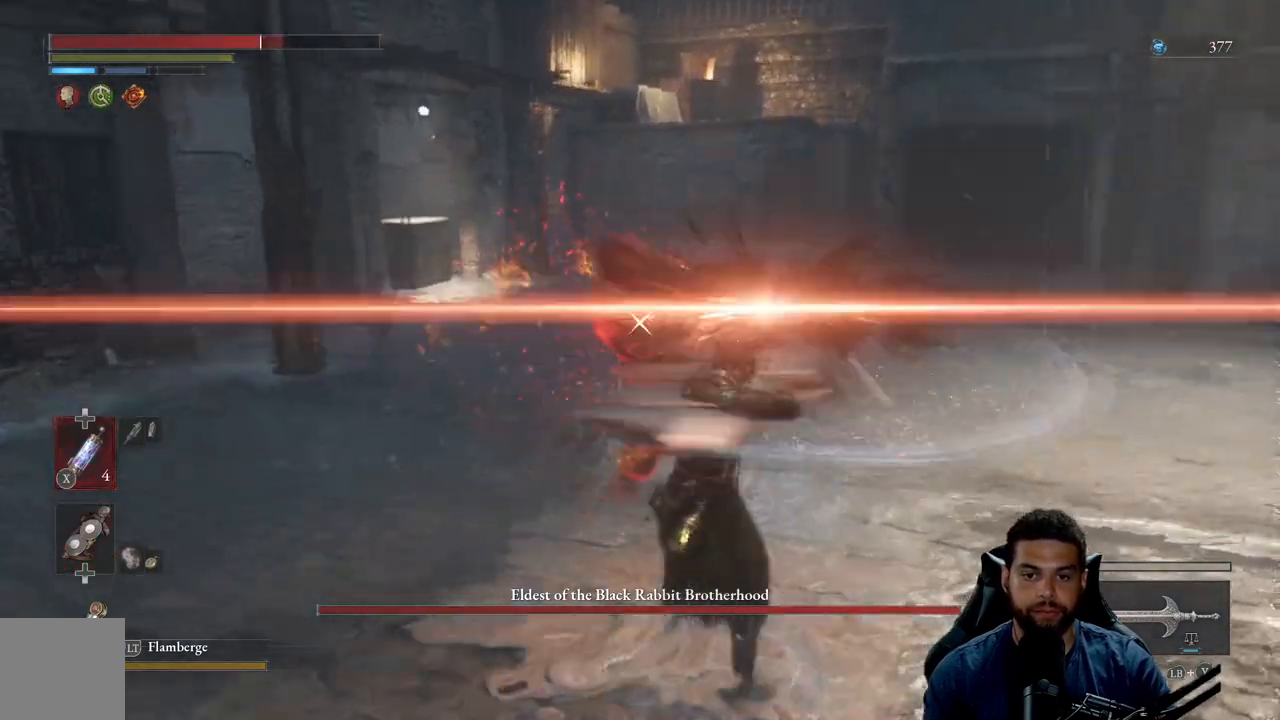
{"buttons": [], "left_stick": "up", "right_stick": "center", "events": [[33, "L1", "down"], [233, "L1", "up"]]}
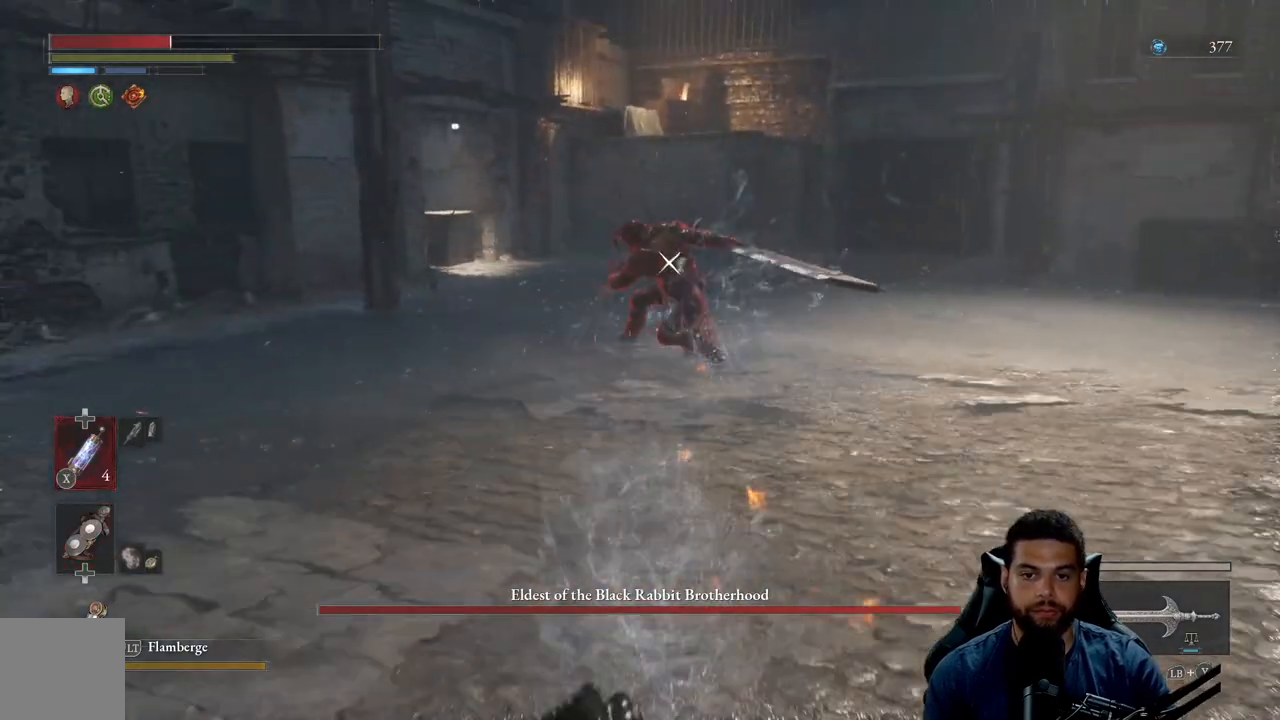
{"buttons": ["B"], "left_stick": "down", "right_stick": "center", "events": [[67, "left_stick", "right"], [183, "B", "down"], [267, "B", "up"], [350, "B", "down"], [350, "left_stick", "down"], [433, "B", "up"], [500, "B", "down"]]}
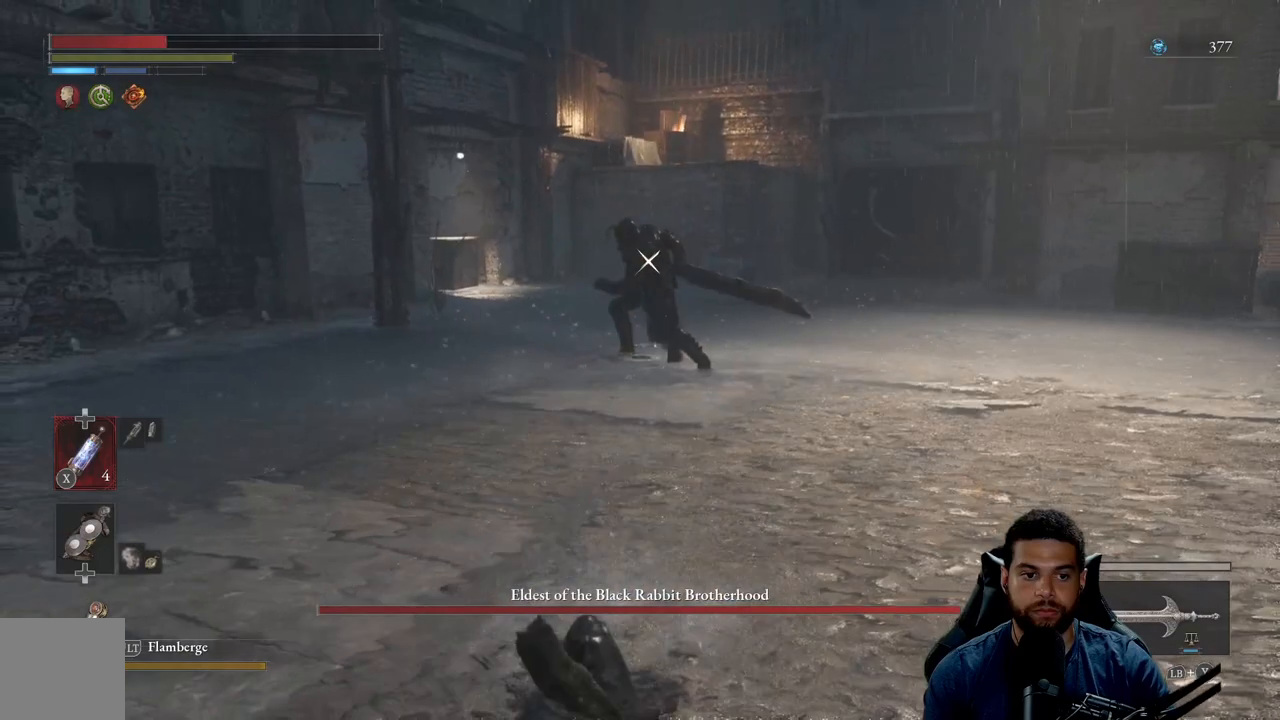
{"buttons": [], "left_stick": "down", "right_stick": "center", "events": [[100, "B", "up"], [183, "B", "down"], [250, "B", "up"], [350, "B", "down"], [433, "B", "up"]]}
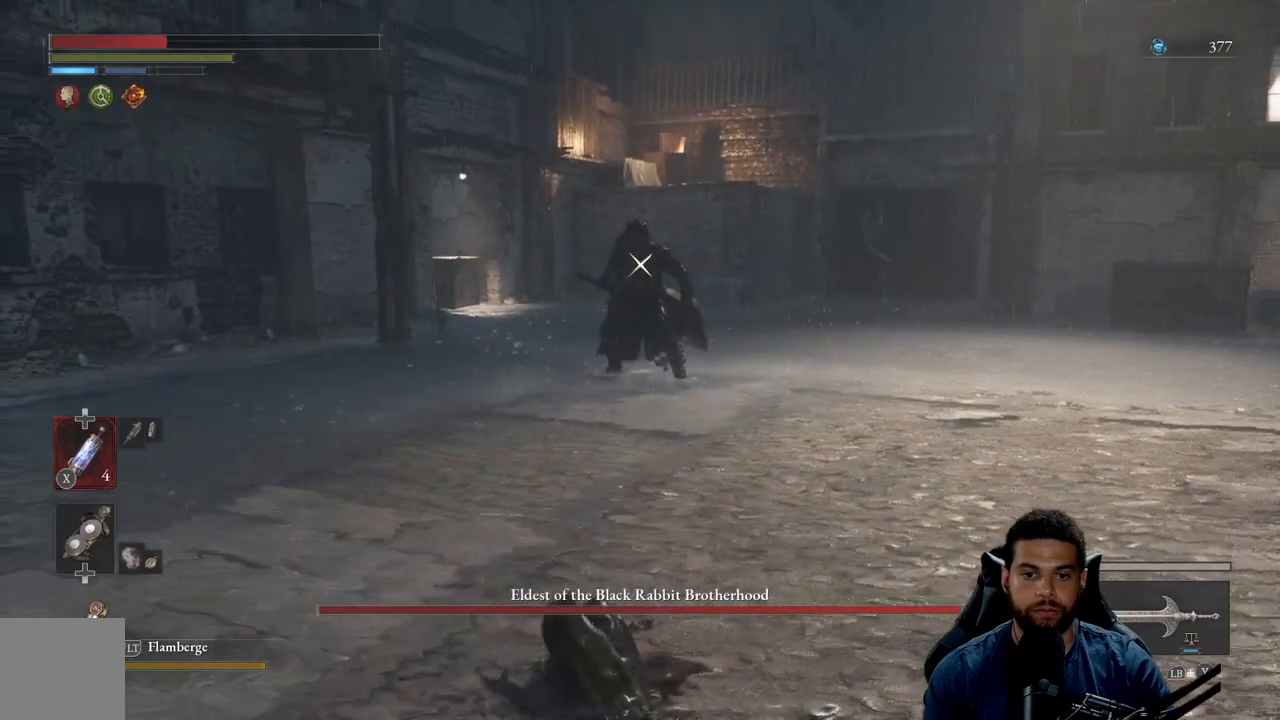
{"buttons": [], "left_stick": "down", "right_stick": "center", "events": [[100, "B", "down"], [183, "B", "up"], [283, "B", "down"], [367, "B", "up"]]}
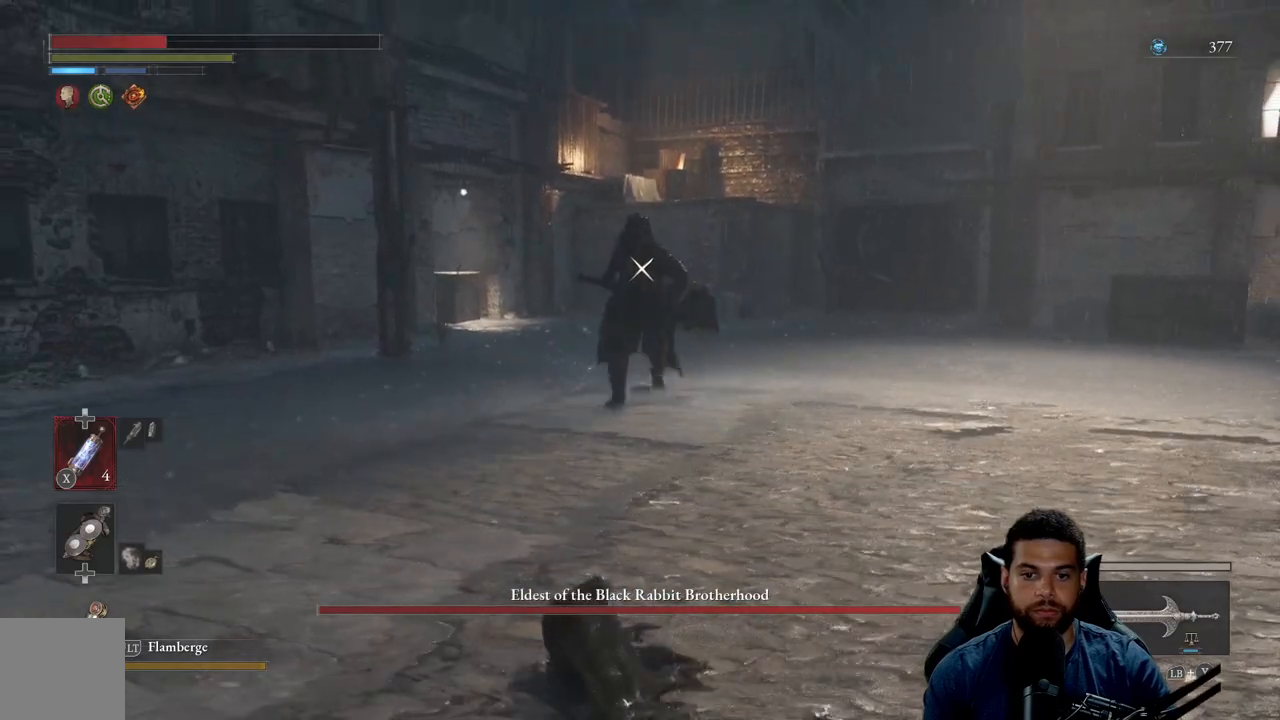
{"buttons": [], "left_stick": "down", "right_stick": "center", "events": [[100, "B", "down"], [183, "B", "up"]]}
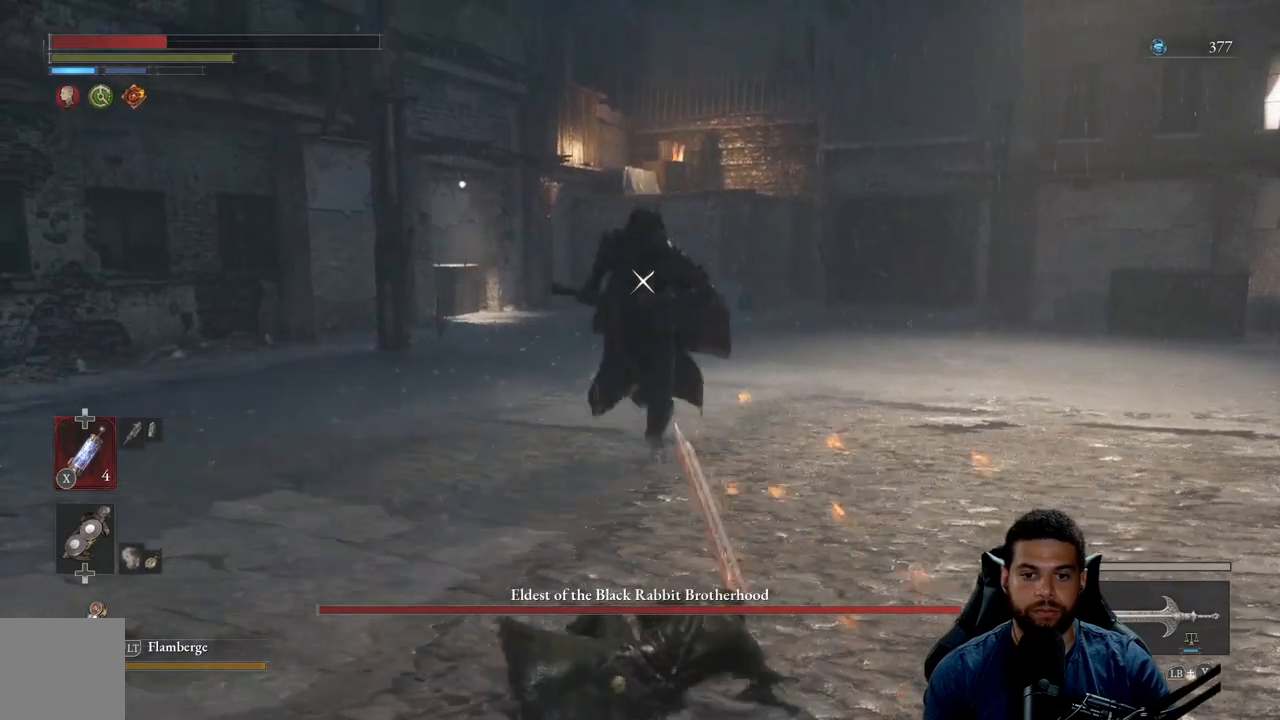
{"buttons": [], "left_stick": "down", "right_stick": "center", "events": [[17, "B", "down"], [100, "B", "up"], [417, "B", "down"], [483, "B", "up"]]}
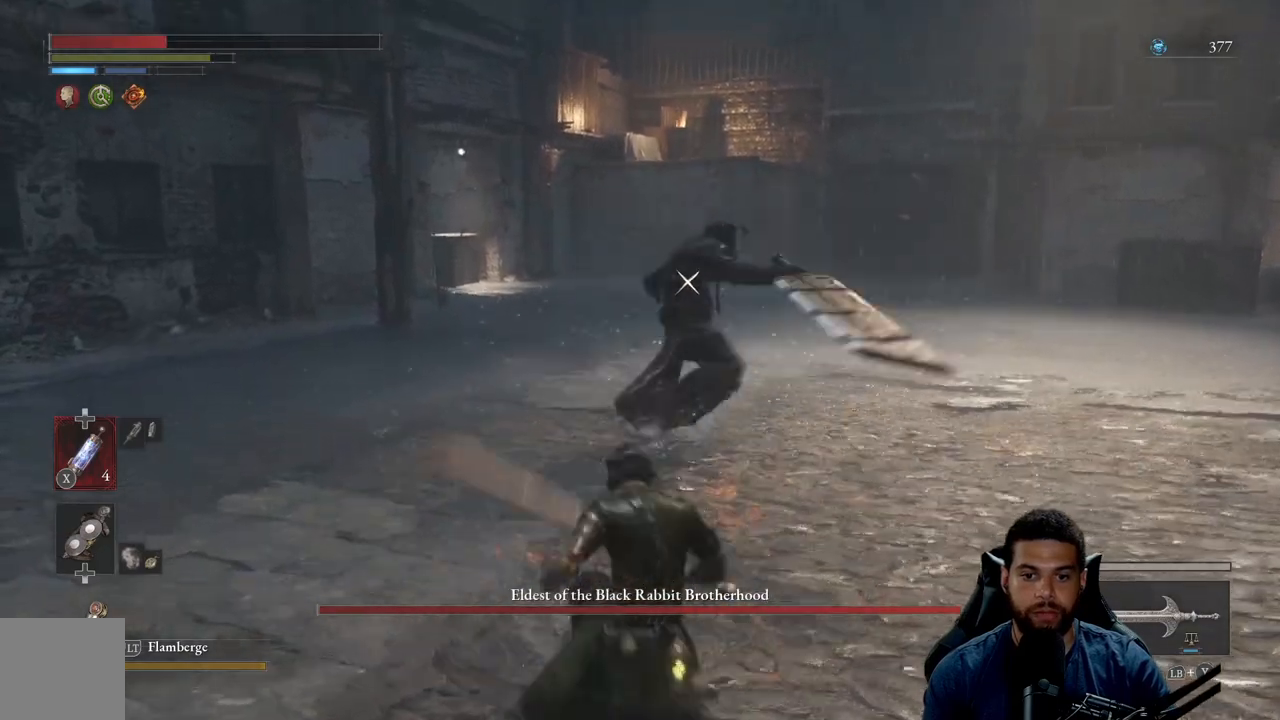
{"buttons": [], "left_stick": "down", "right_stick": "center", "events": [[350, "B", "down"], [417, "B", "up"]]}
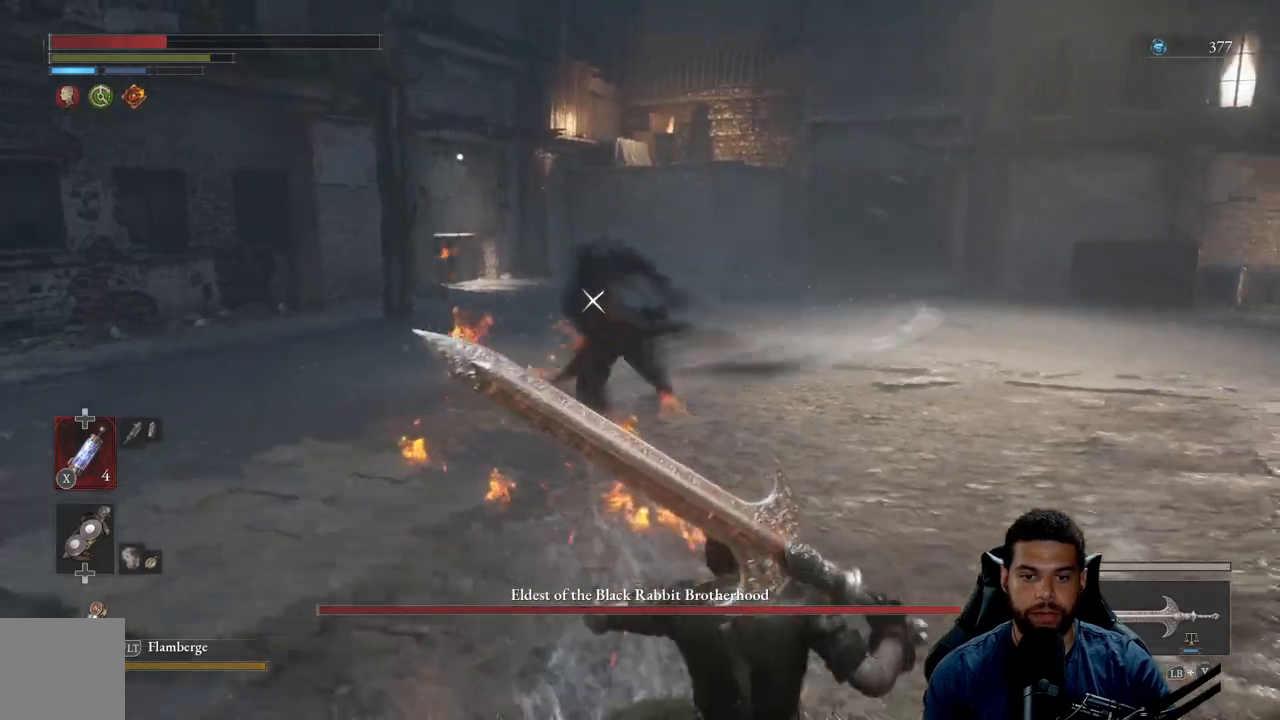
{"buttons": [], "left_stick": "down", "right_stick": "center", "events": [[333, "X", "down"], [417, "X", "up"]]}
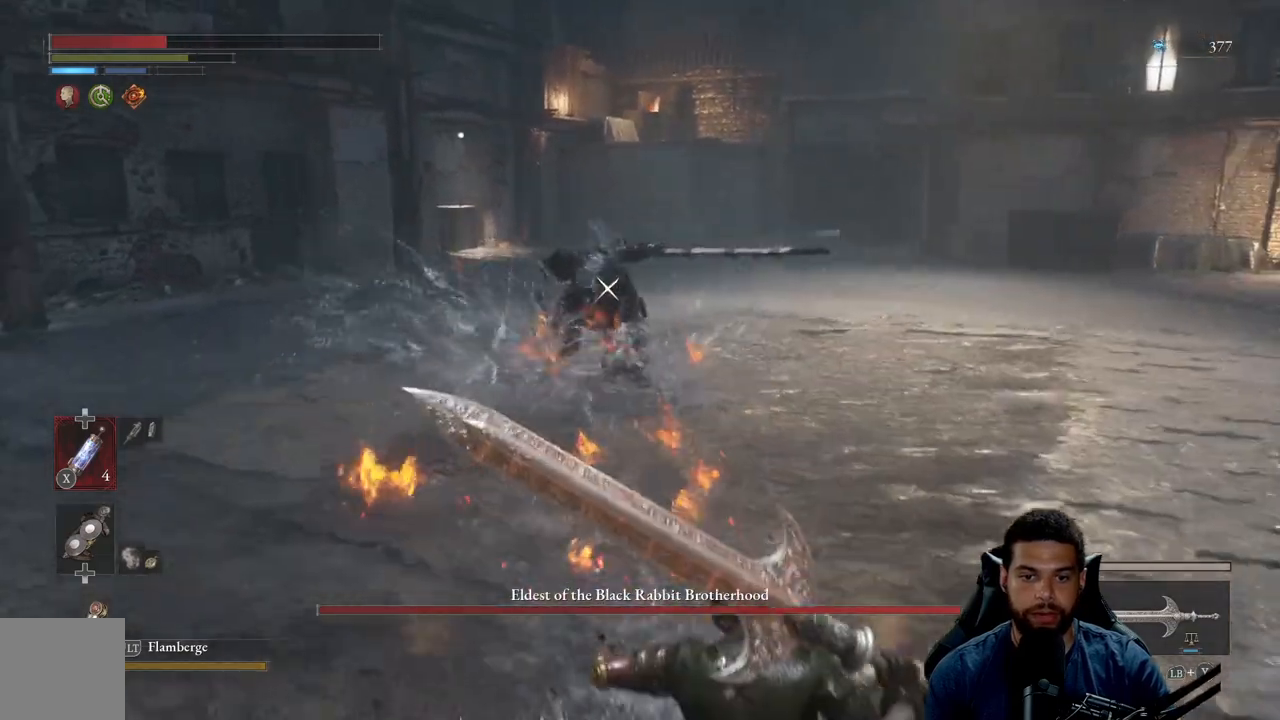
{"buttons": [], "left_stick": "down", "right_stick": "center", "events": [[17, "X", "down"], [83, "X", "up"], [167, "X", "down"], [267, "X", "up"]]}
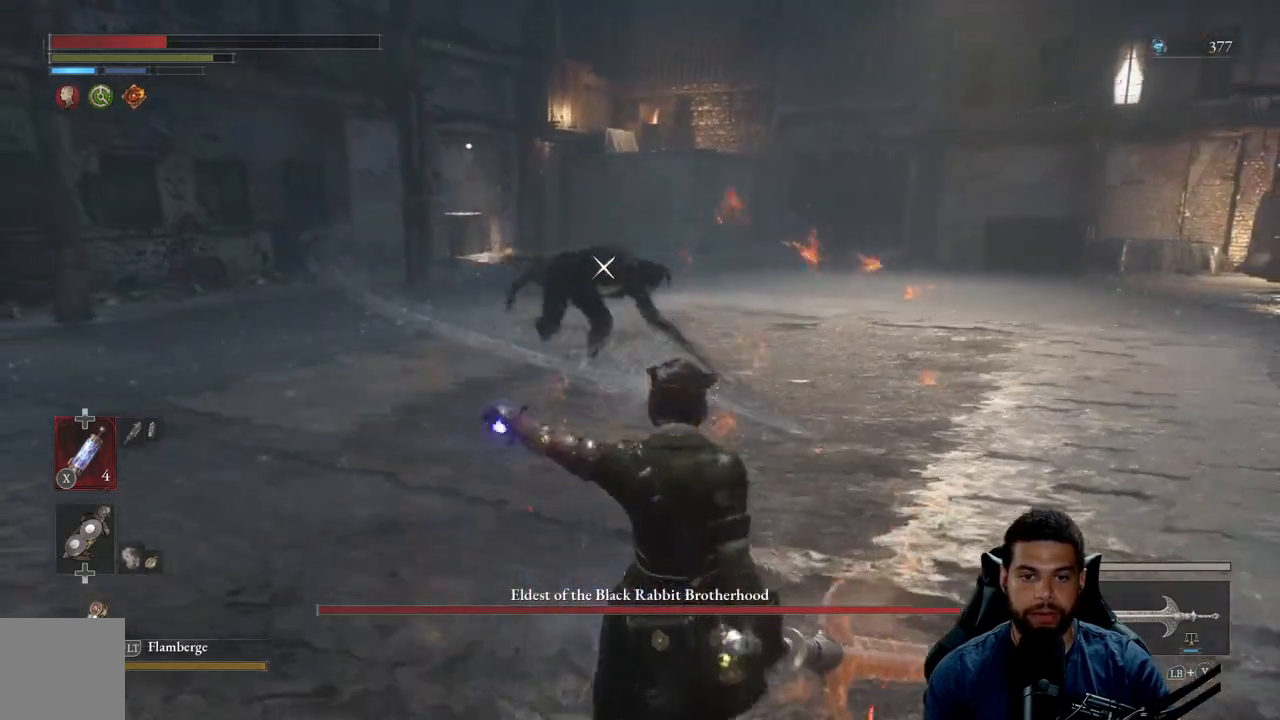
{"buttons": [], "left_stick": "right", "right_stick": "center", "events": [[250, "left_stick", "down-right"], [467, "left_stick", "right"]]}
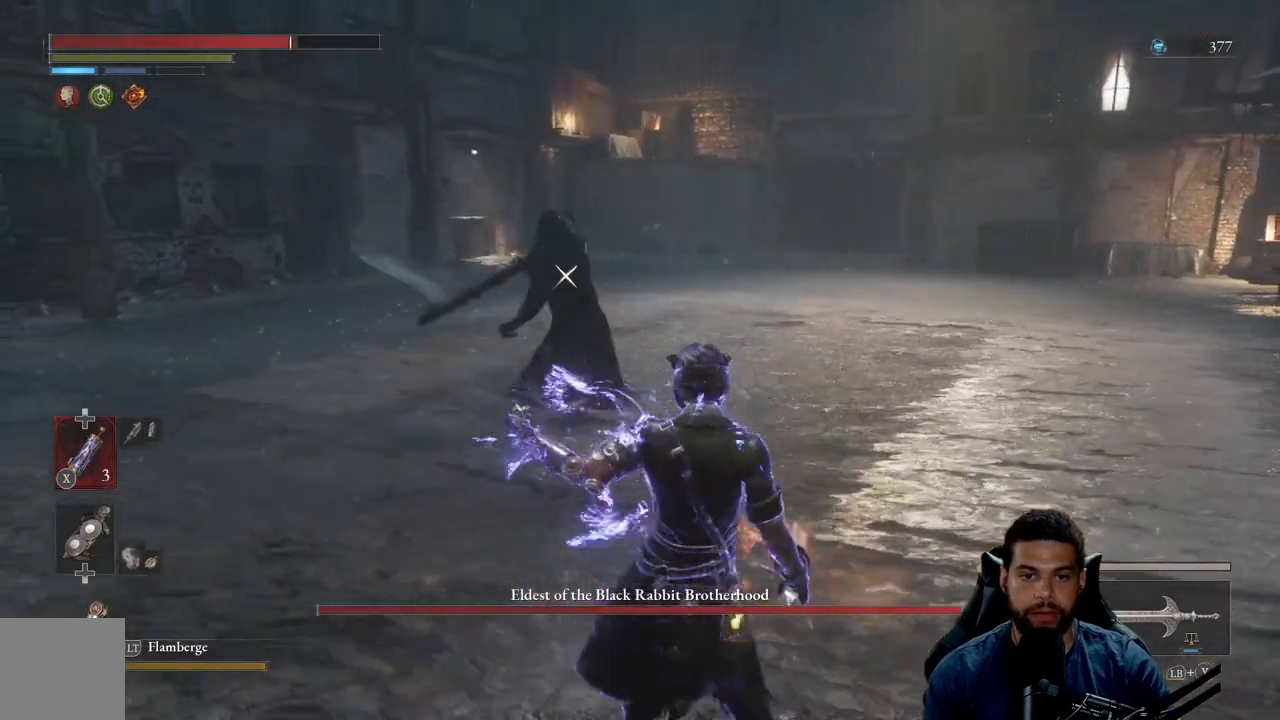
{"buttons": [], "left_stick": "up", "right_stick": "center", "events": [[283, "left_stick", "up-right"], [400, "left_stick", "up"]]}
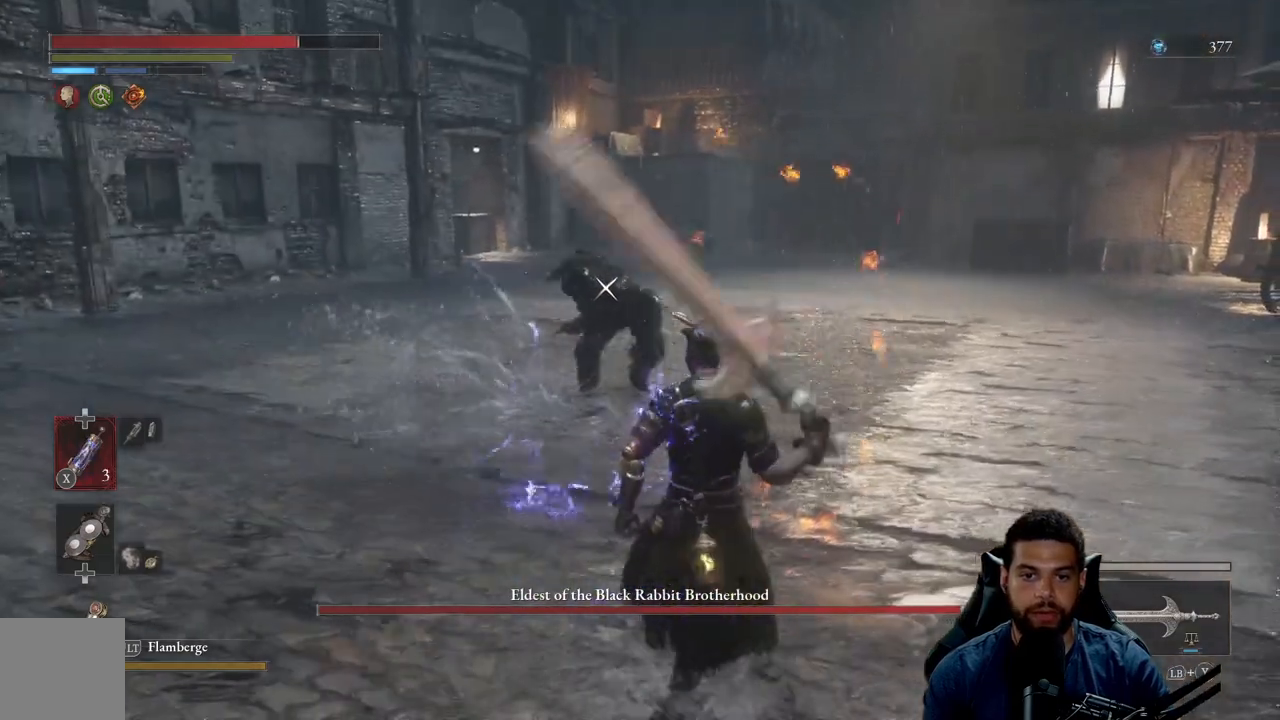
{"buttons": [], "left_stick": "up", "right_stick": "center", "events": []}
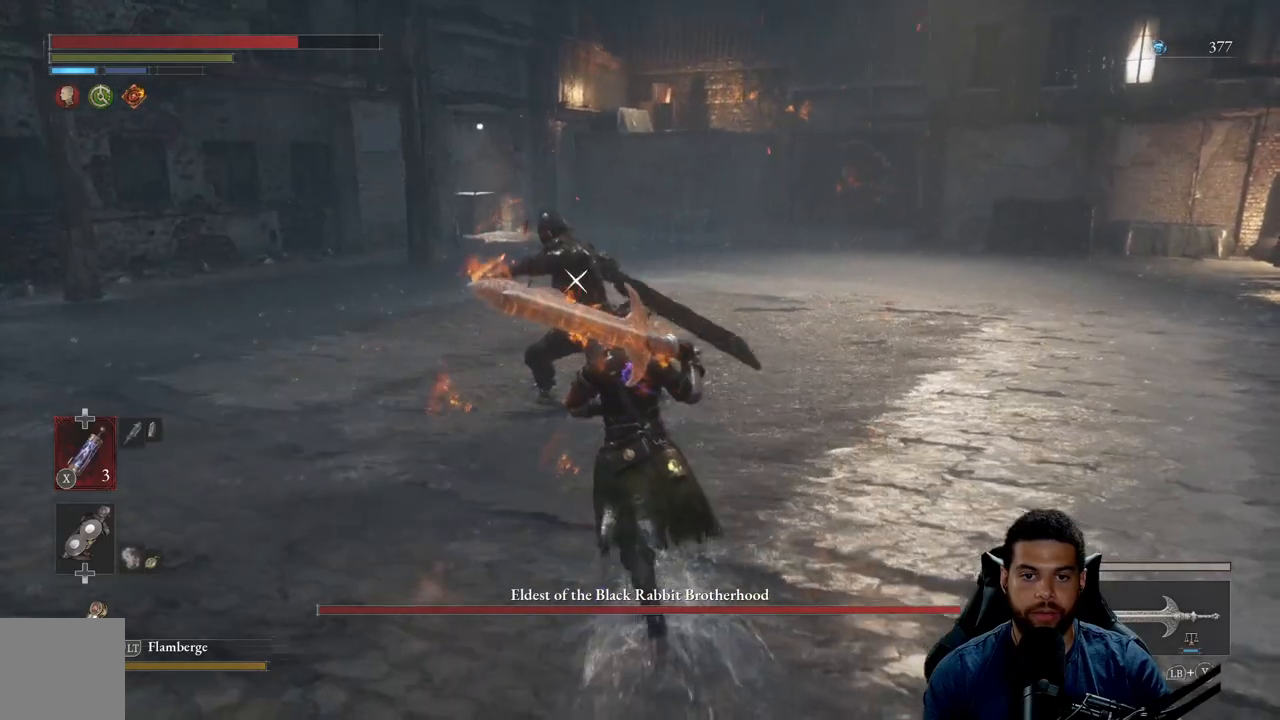
{"buttons": [], "left_stick": "up", "right_stick": "center", "events": [[233, "L1", "down"], [433, "L1", "up"]]}
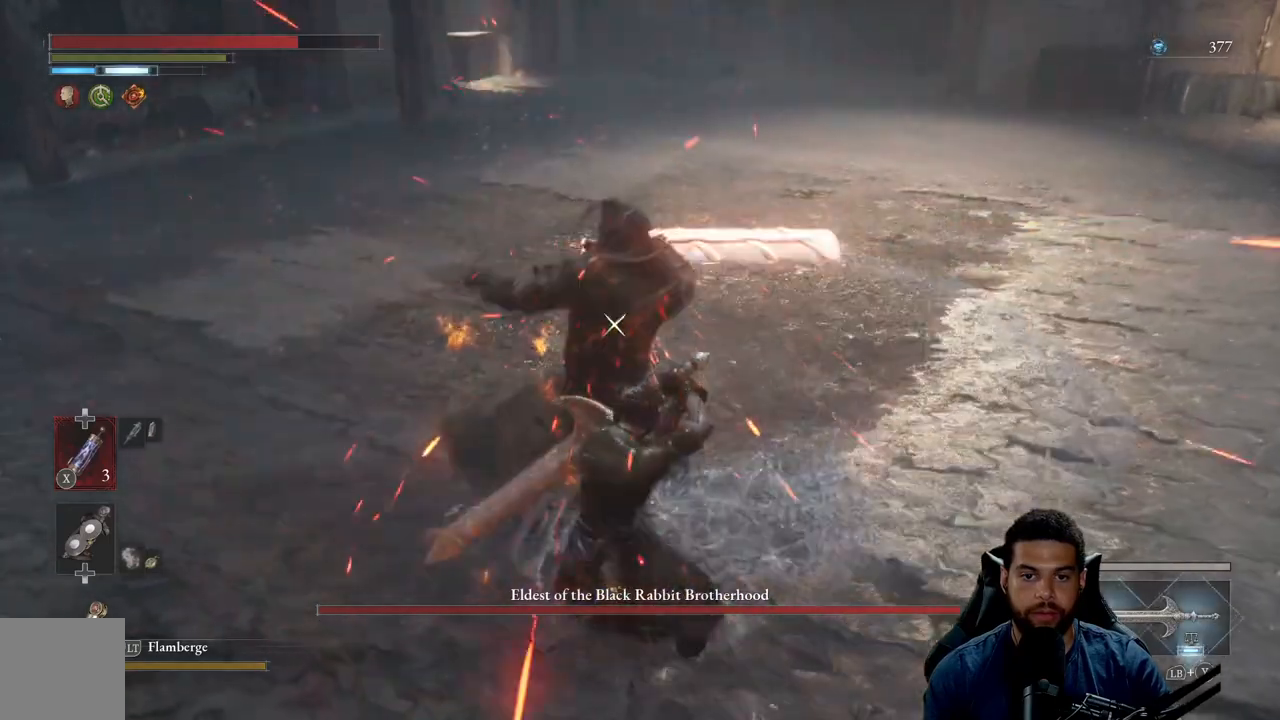
{"buttons": ["L1"], "left_stick": "left", "right_stick": "center", "events": [[233, "left_stick", "center"], [333, "left_stick", "down-left"], [417, "L1", "down"], [417, "left_stick", "left"]]}
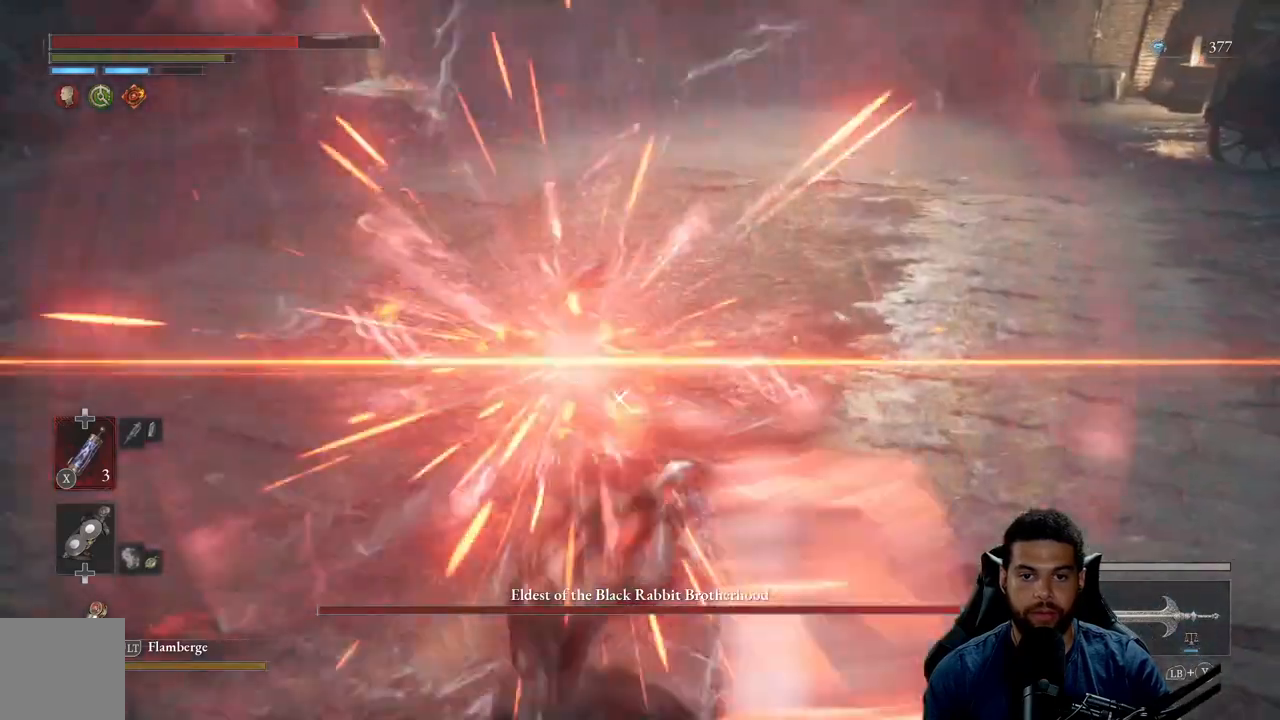
{"buttons": [], "left_stick": "down-right", "right_stick": "center", "events": [[117, "L1", "up"], [117, "left_stick", "down-left"], [283, "left_stick", "down"], [400, "left_stick", "down-right"]]}
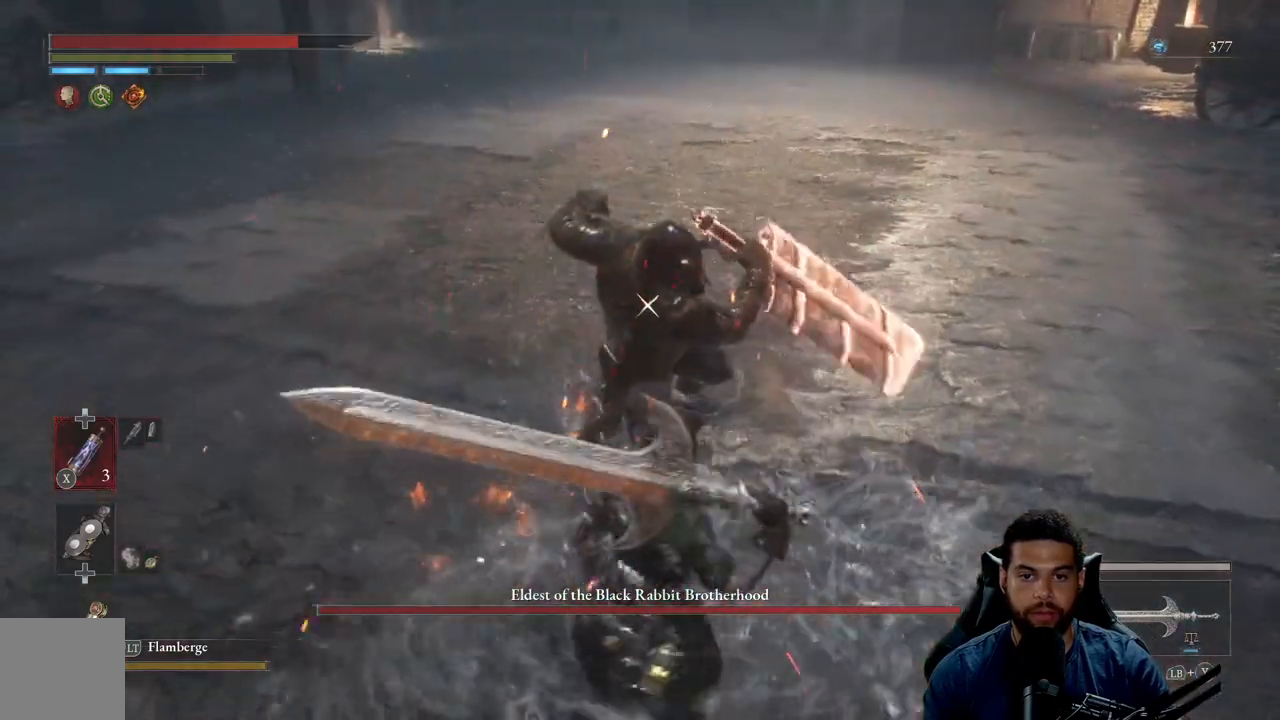
{"buttons": [], "left_stick": "down", "right_stick": "center", "events": [[117, "left_stick", "down"]]}